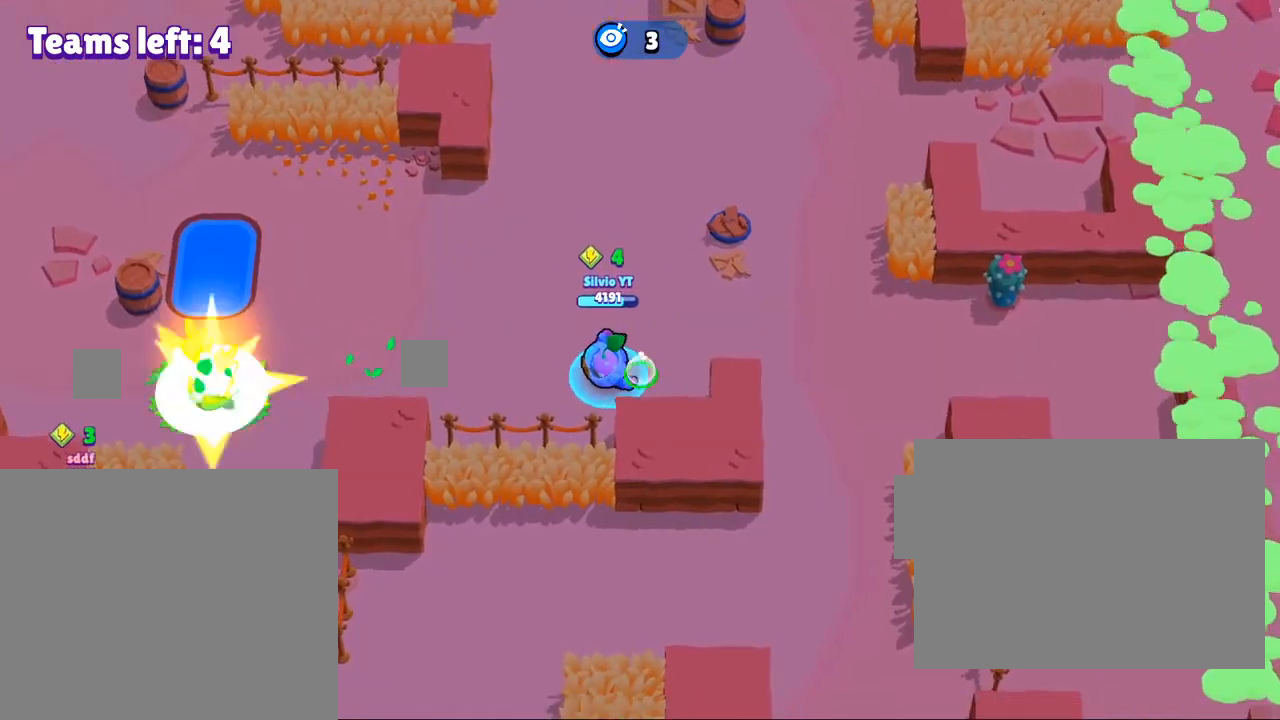
Gameplay with a controller (PlayStation layout); each line is a JSON object with the inputs held at the frame after it. "events" lists button and stick changes between this image and that frame as [ms after this image, input, new state], when the widget could be followed in between.
{"buttons": [], "left_stick": "left", "right_stick": "center", "events": [[367, "left_stick", "left"]]}
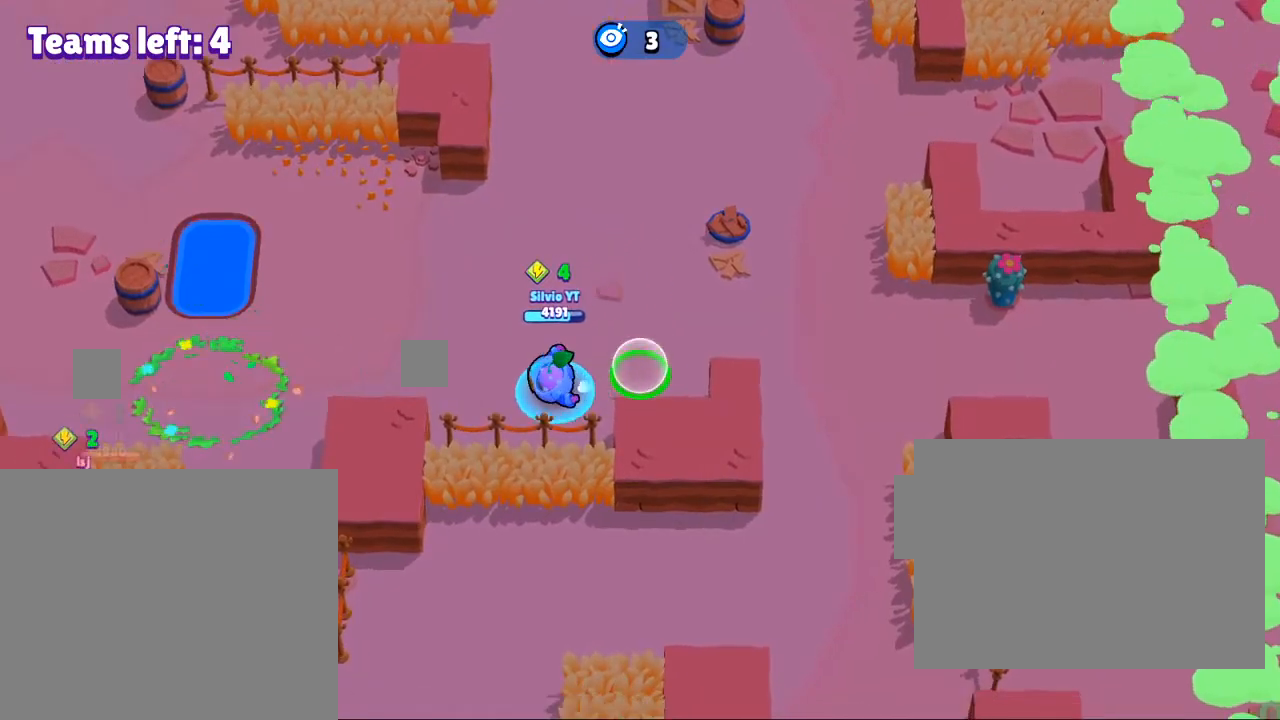
{"buttons": [], "left_stick": "left", "right_stick": "left", "events": [[267, "right_stick", "left"]]}
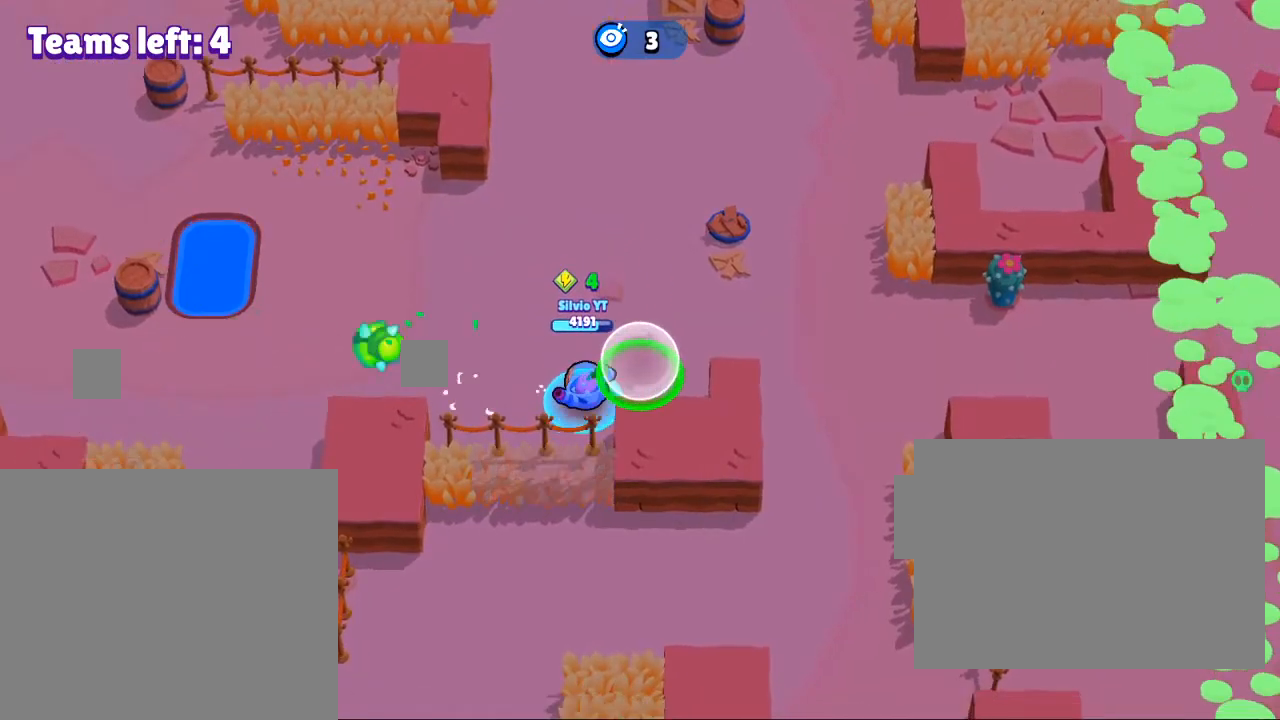
{"buttons": [], "left_stick": "left", "right_stick": "left", "events": []}
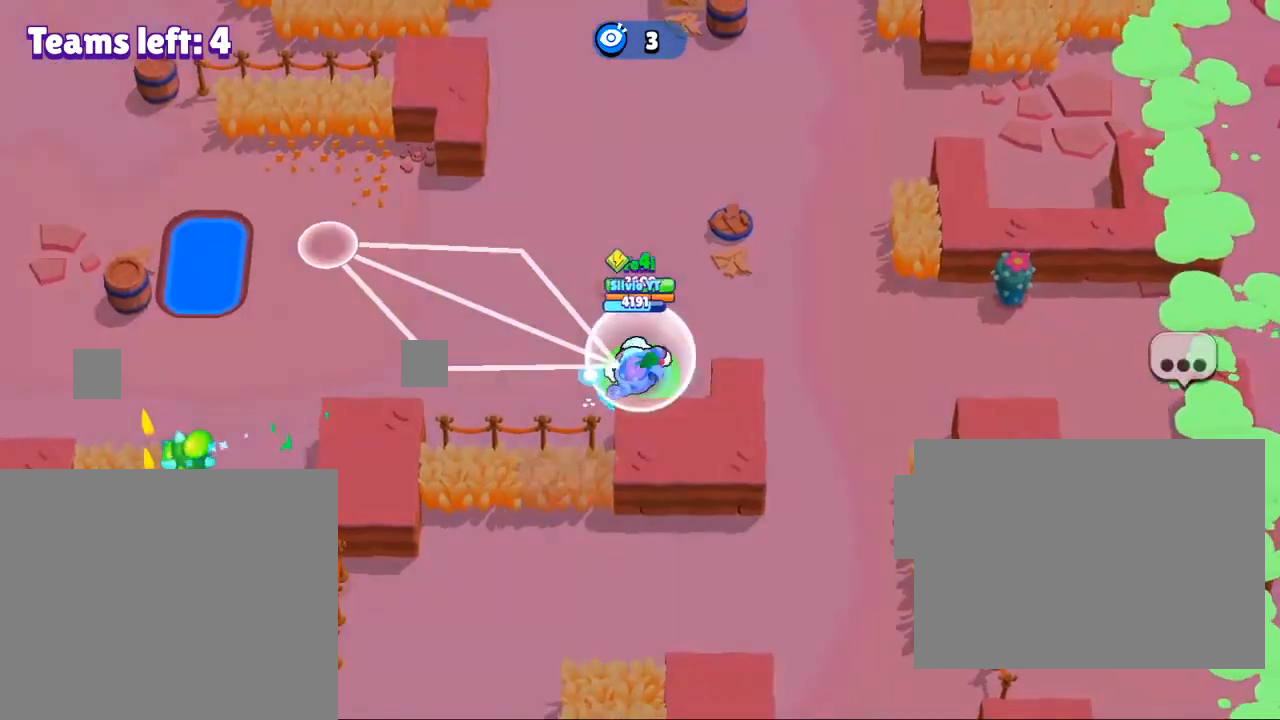
{"buttons": [], "left_stick": "left", "right_stick": "left", "events": []}
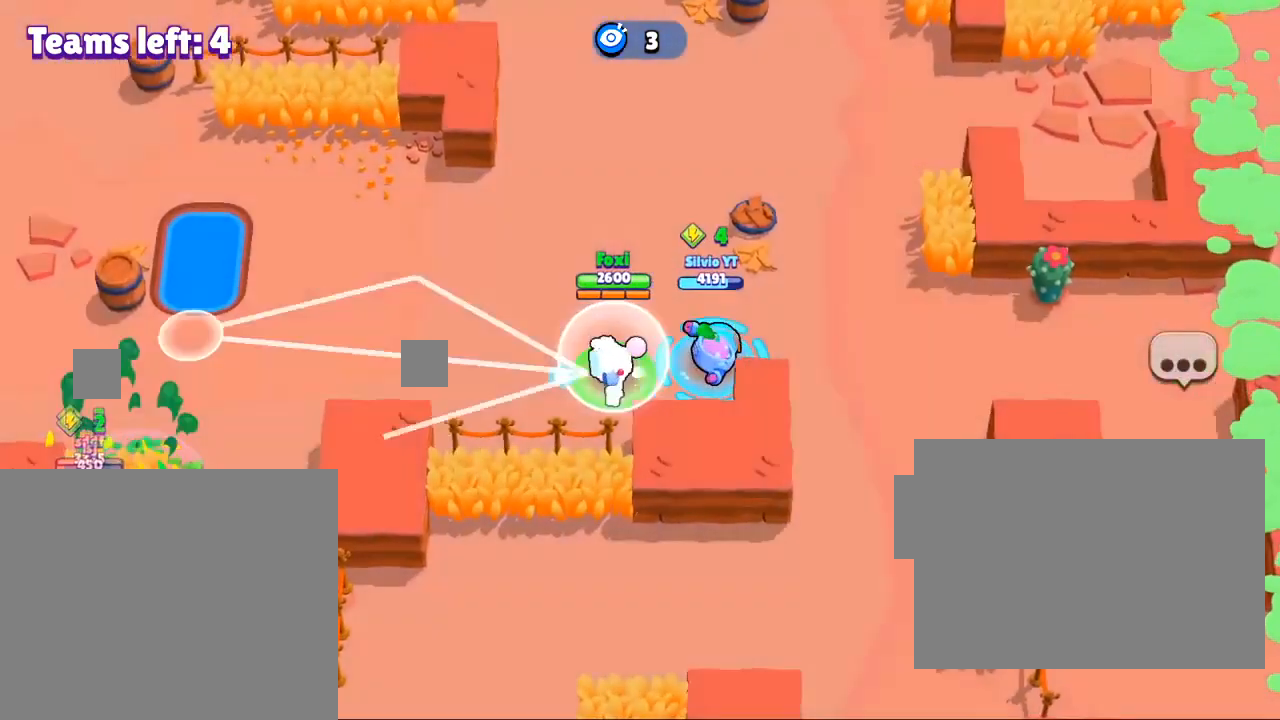
{"buttons": [], "left_stick": "left", "right_stick": "down-left", "events": [[467, "right_stick", "down-left"]]}
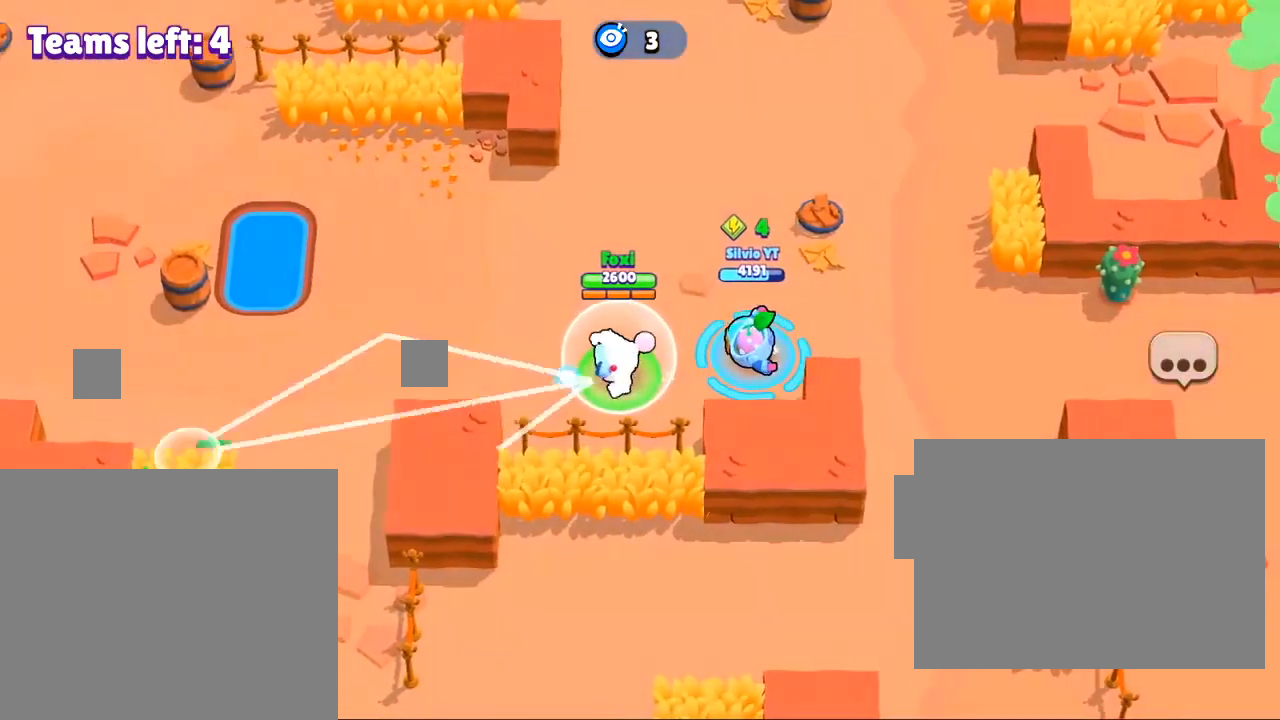
{"buttons": [], "left_stick": "left", "right_stick": "left", "events": [[401, "right_stick", "left"]]}
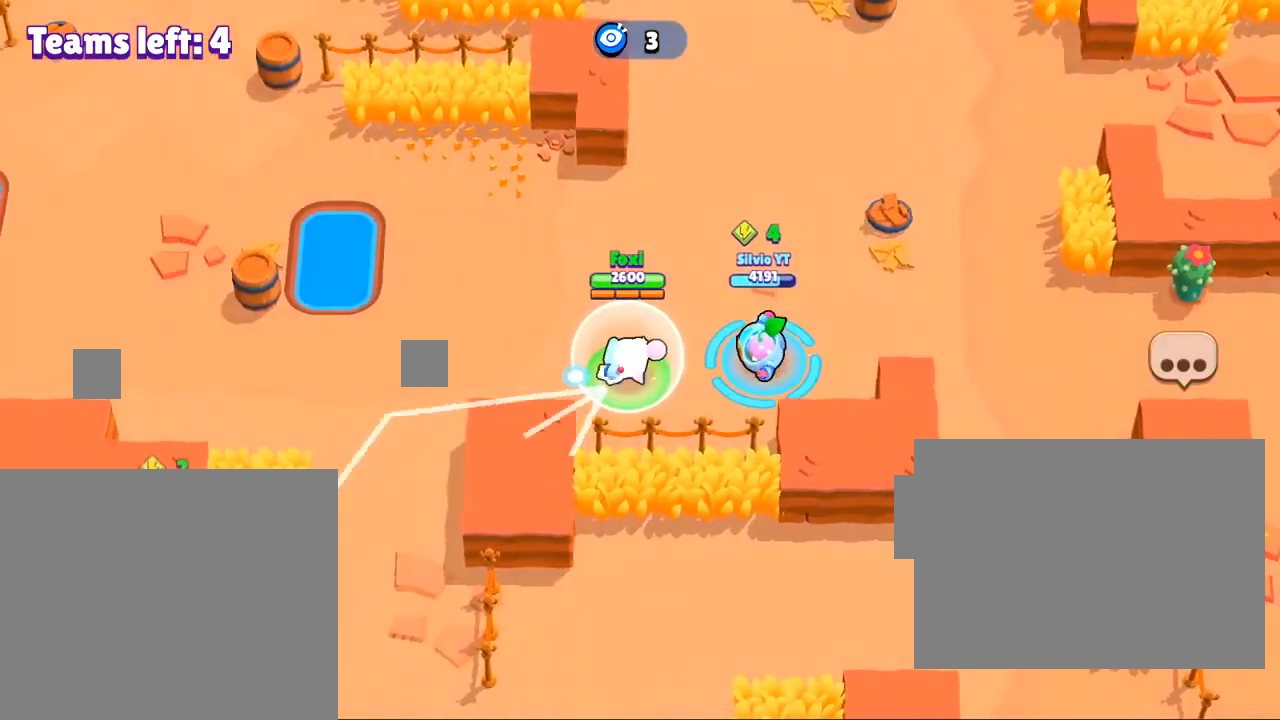
{"buttons": [], "left_stick": "left", "right_stick": "down-left", "events": [[300, "right_stick", "down-left"]]}
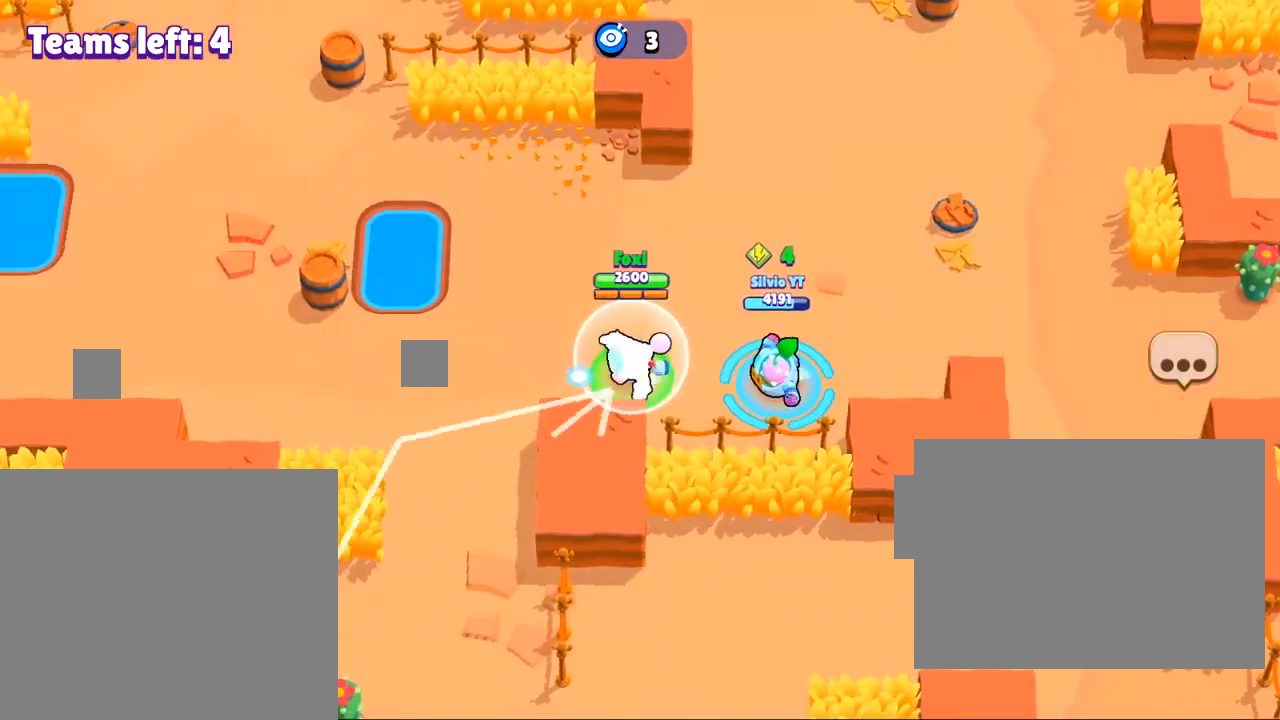
{"buttons": [], "left_stick": "left", "right_stick": "down-left", "events": []}
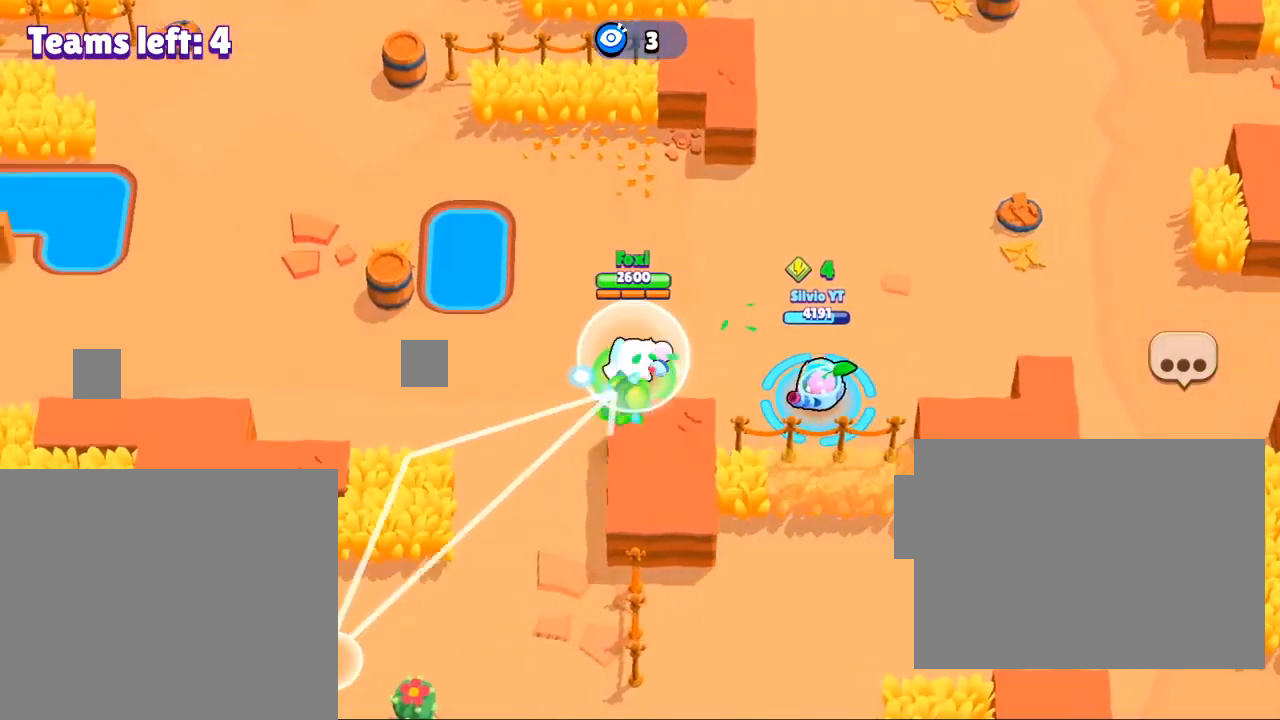
{"buttons": ["R3"], "left_stick": "left", "right_stick": "down", "events": [[300, "right_stick", "center"], [434, "right_stick", "down"], [467, "R3", "down"]]}
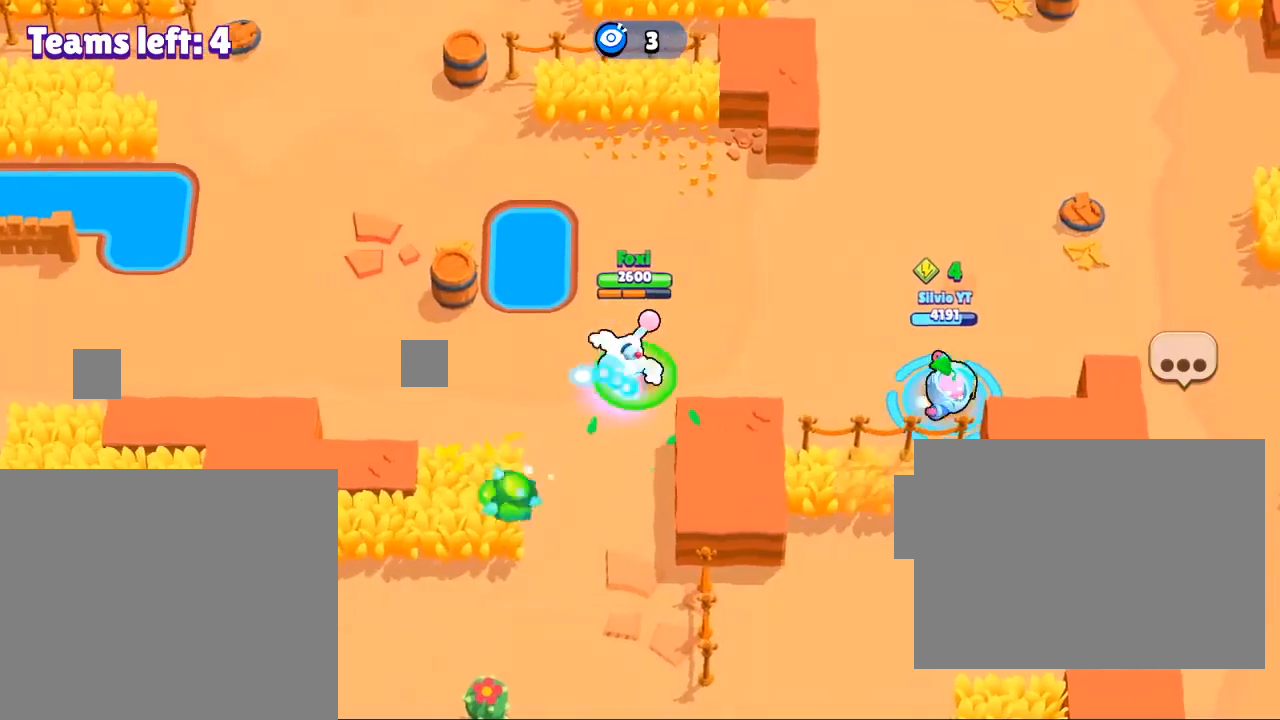
{"buttons": [], "left_stick": "center", "right_stick": "center", "events": [[100, "R3", "up"], [167, "left_stick", "center"], [167, "right_stick", "center"]]}
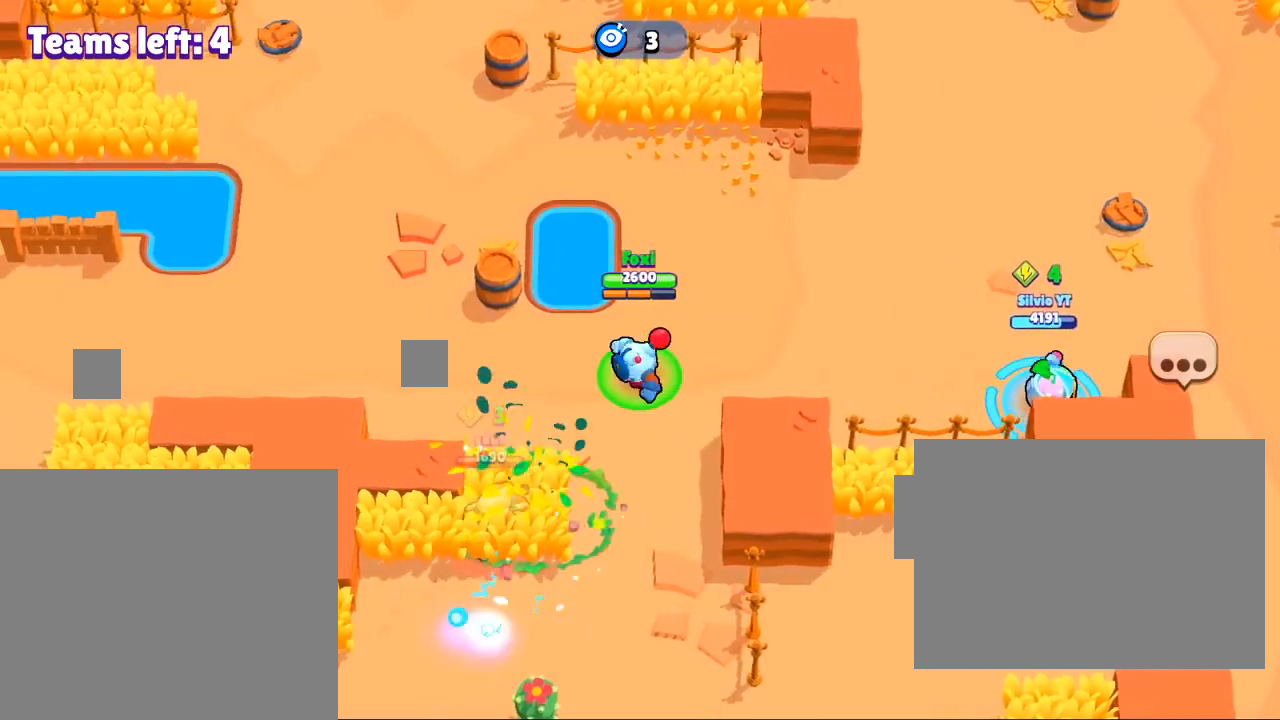
{"buttons": ["L3"], "left_stick": "right", "right_stick": "down", "events": [[167, "R3", "down"], [200, "L3", "down"], [200, "right_stick", "down"], [233, "R3", "up"], [333, "right_stick", "center"], [400, "left_stick", "right"], [400, "right_stick", "down"]]}
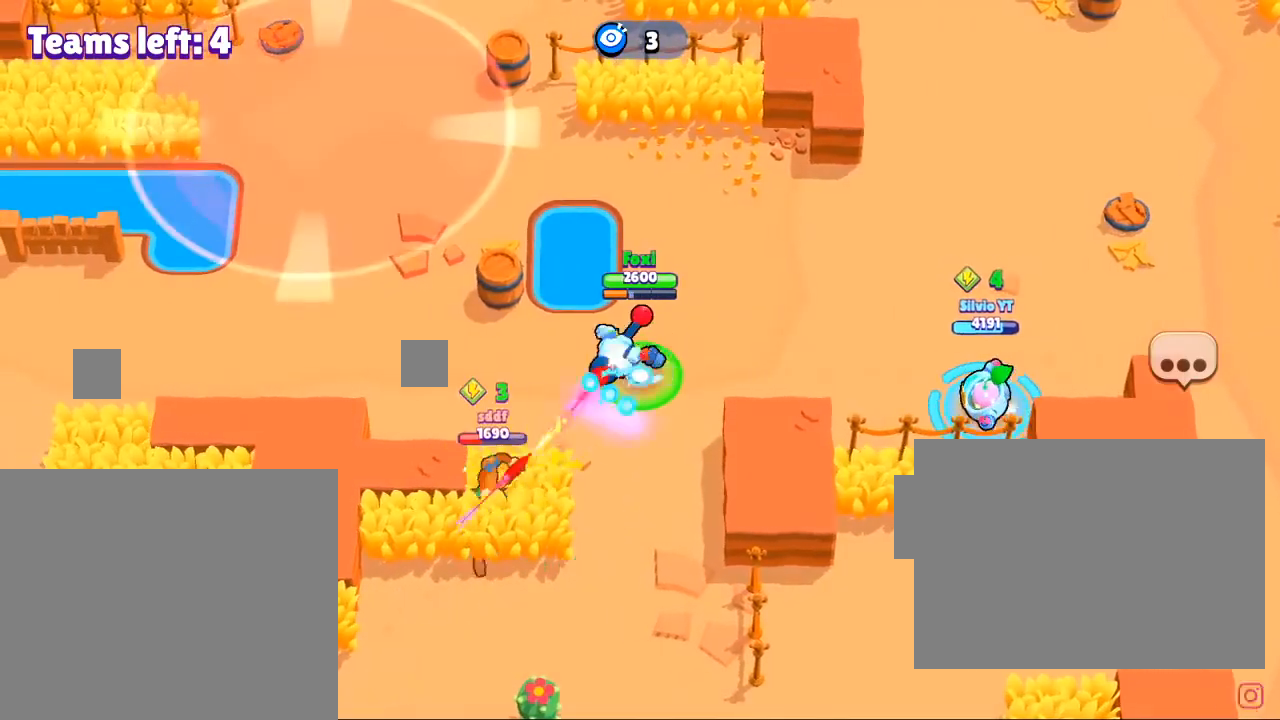
{"buttons": ["L3"], "left_stick": "up-right", "right_stick": "left", "events": [[34, "right_stick", "center"], [134, "R3", "down"], [134, "right_stick", "down"], [234, "left_stick", "up-right"], [267, "R3", "up"], [301, "right_stick", "center"], [367, "R3", "down"], [401, "right_stick", "down"], [467, "R3", "up"], [501, "right_stick", "left"]]}
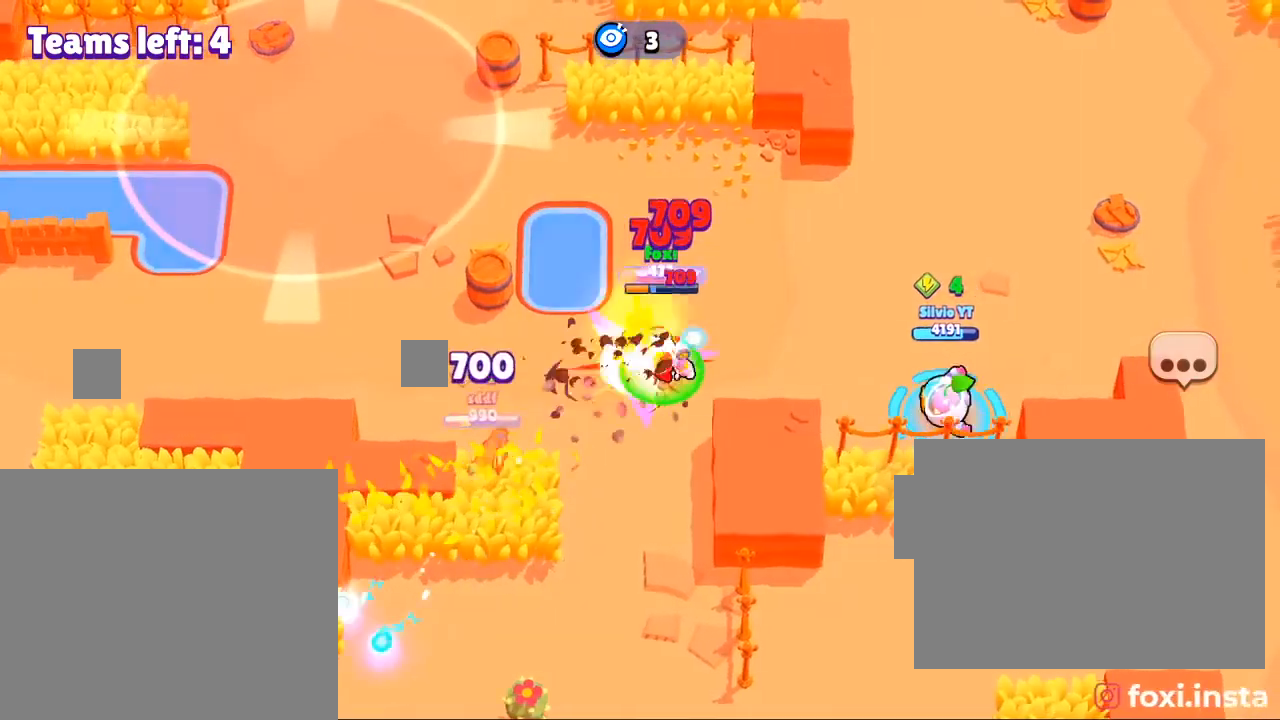
{"buttons": ["L3"], "left_stick": "up-right", "right_stick": "down", "events": [[100, "right_stick", "down-left"], [133, "R3", "down"], [233, "R3", "up"], [267, "right_stick", "center"], [367, "R3", "down"], [367, "right_stick", "down"], [500, "R3", "up"]]}
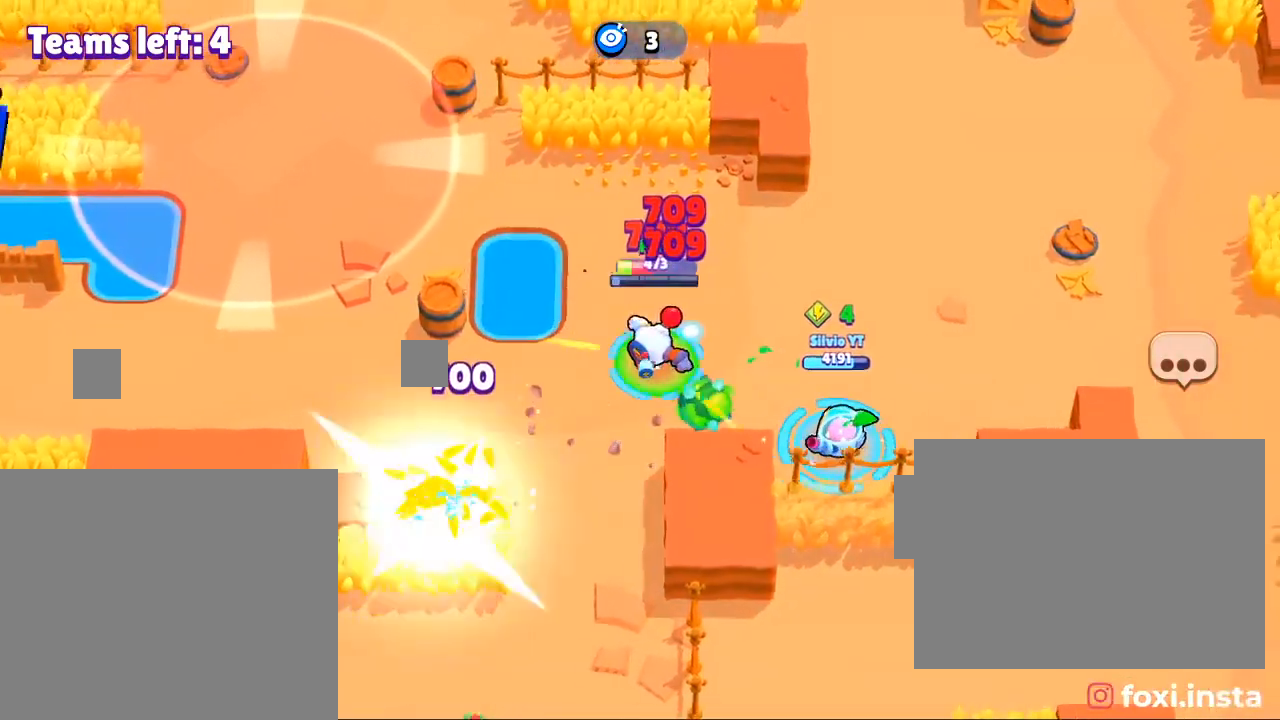
{"buttons": ["L3"], "left_stick": "right", "right_stick": "center", "events": [[34, "right_stick", "center"], [167, "R3", "down"], [167, "right_stick", "down-left"], [301, "R3", "up"], [334, "left_stick", "right"], [367, "right_stick", "center"]]}
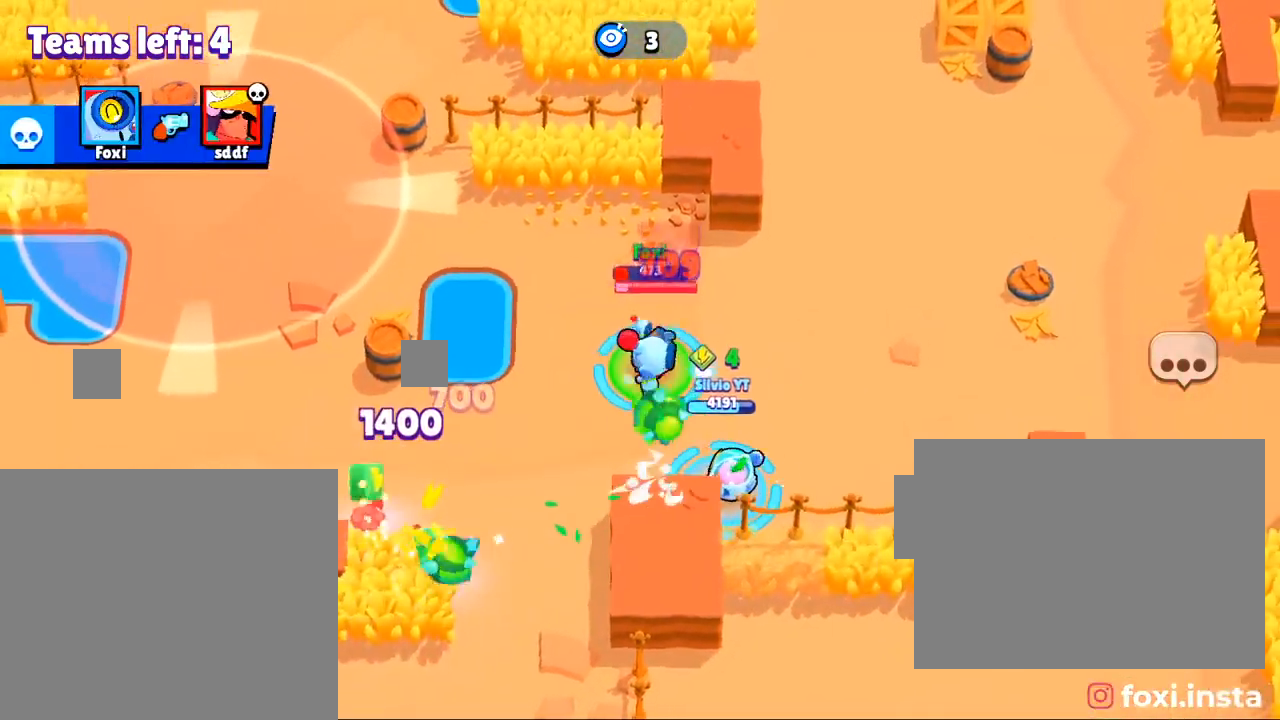
{"buttons": [], "left_stick": "left", "right_stick": "center", "events": [[33, "L3", "up"], [167, "left_stick", "center"], [300, "left_stick", "left"]]}
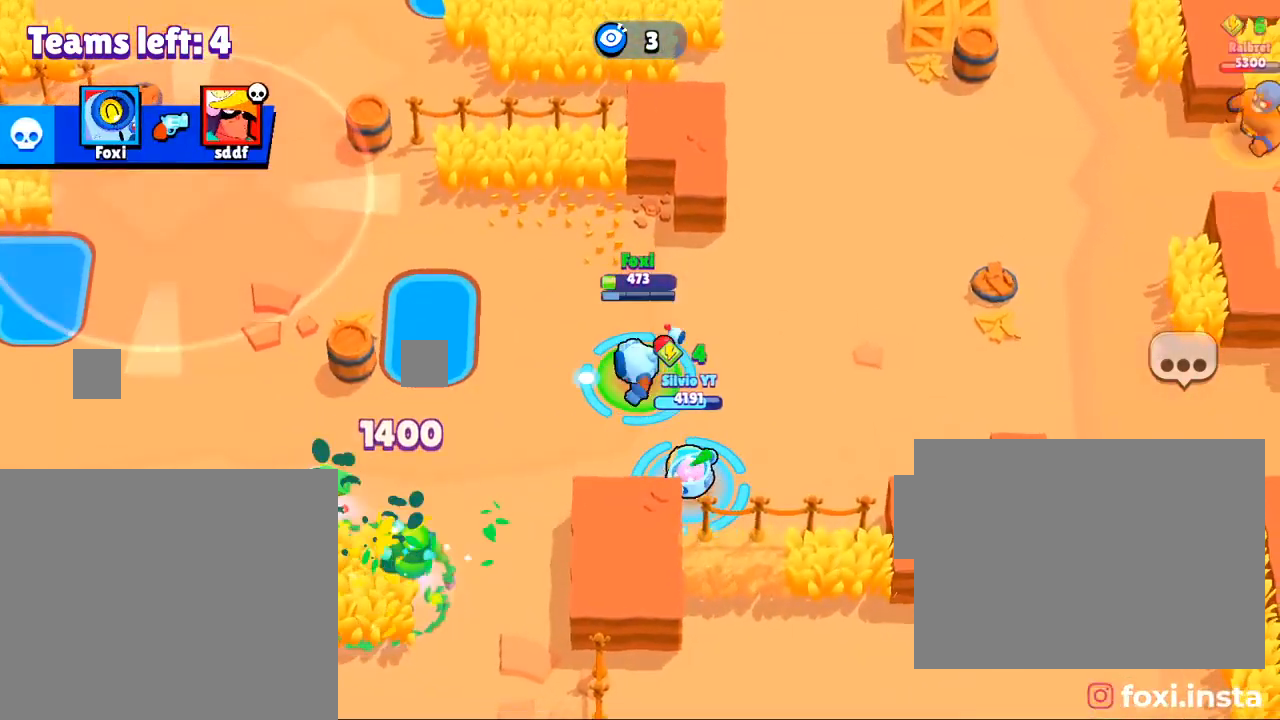
{"buttons": [], "left_stick": "right", "right_stick": "center", "events": [[301, "left_stick", "center"], [467, "left_stick", "right"]]}
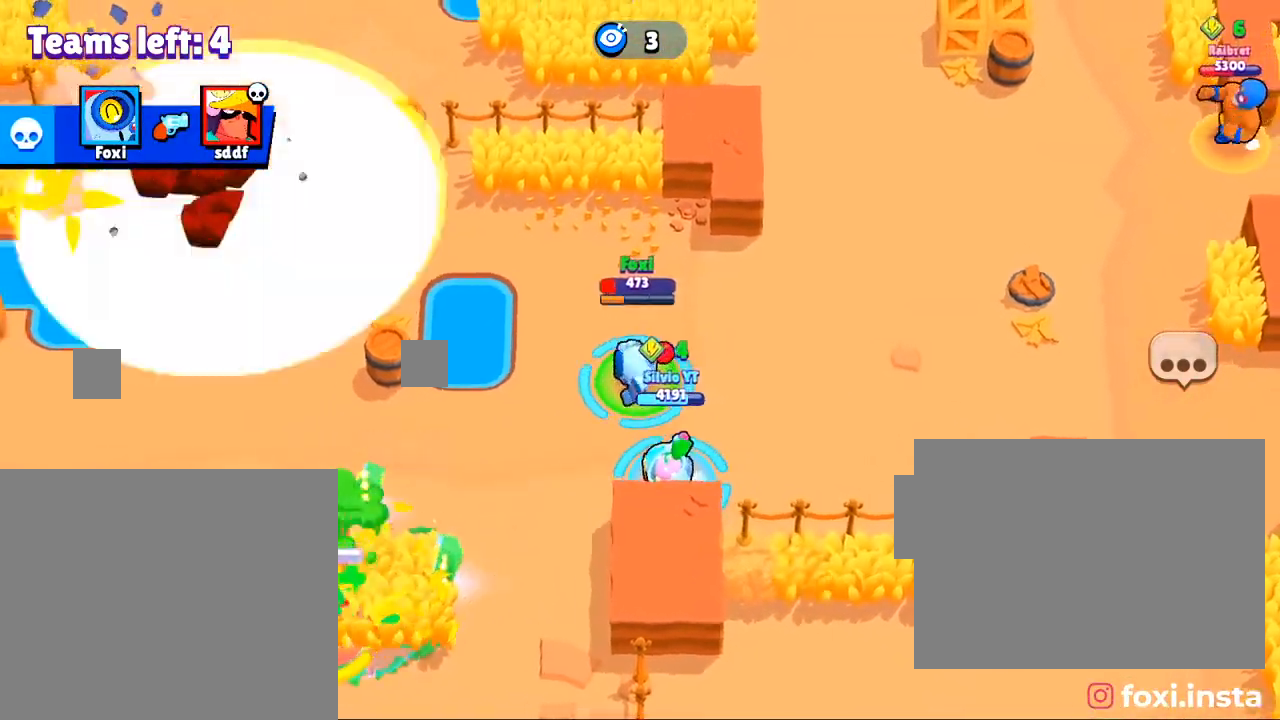
{"buttons": ["SQUARE"], "left_stick": "down-right", "right_stick": "center", "events": [[200, "left_stick", "down-right"], [434, "SQUARE", "down"]]}
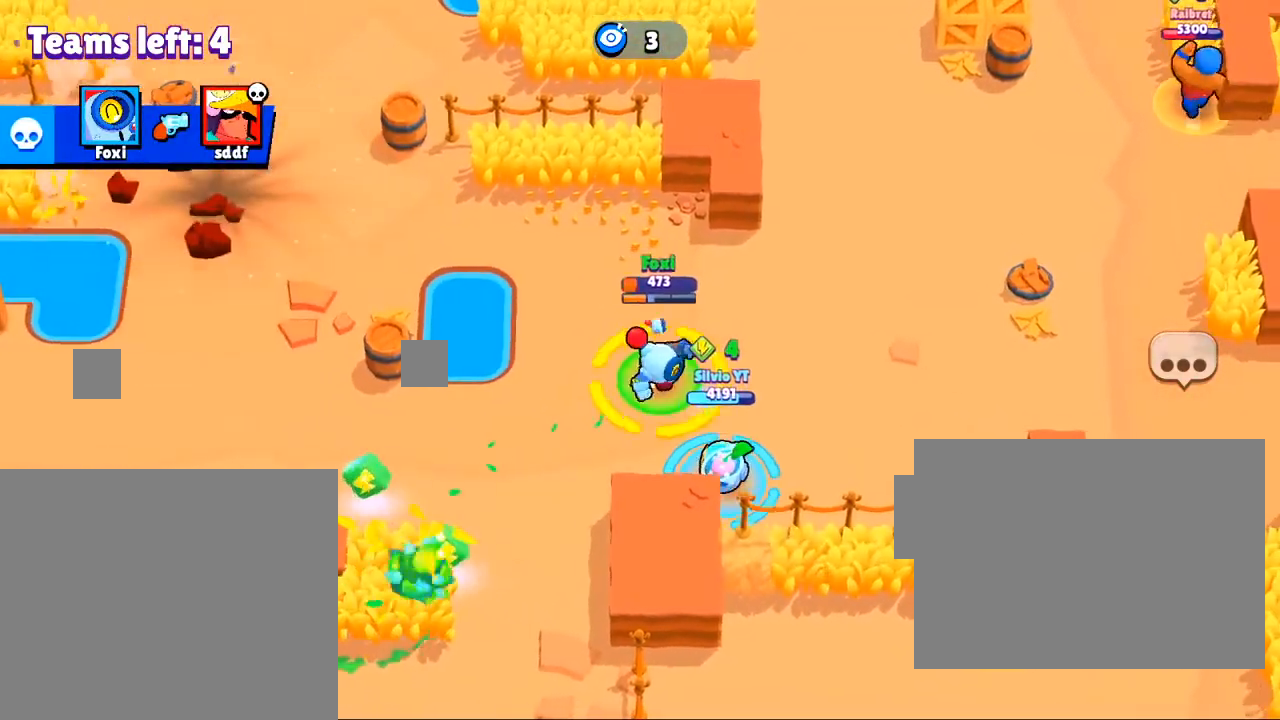
{"buttons": [], "left_stick": "left", "right_stick": "center", "events": [[134, "SQUARE", "up"], [234, "left_stick", "center"], [334, "left_stick", "left"]]}
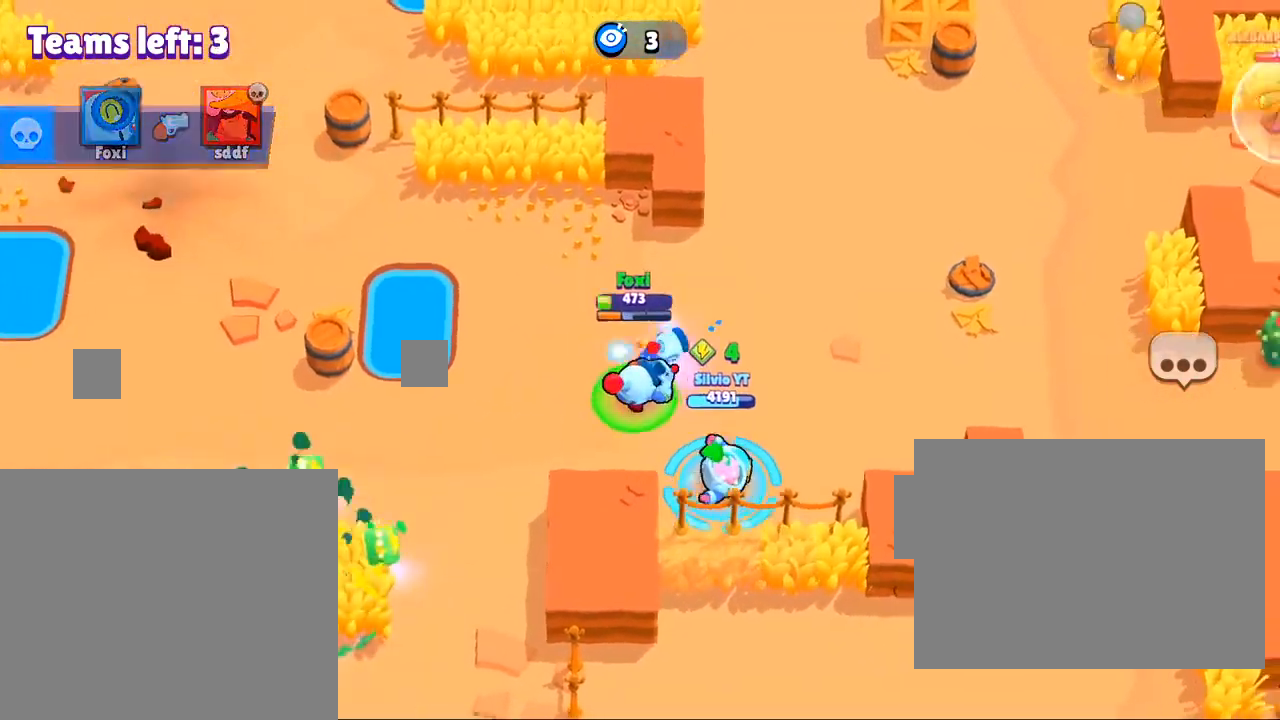
{"buttons": [], "left_stick": "left", "right_stick": "center", "events": []}
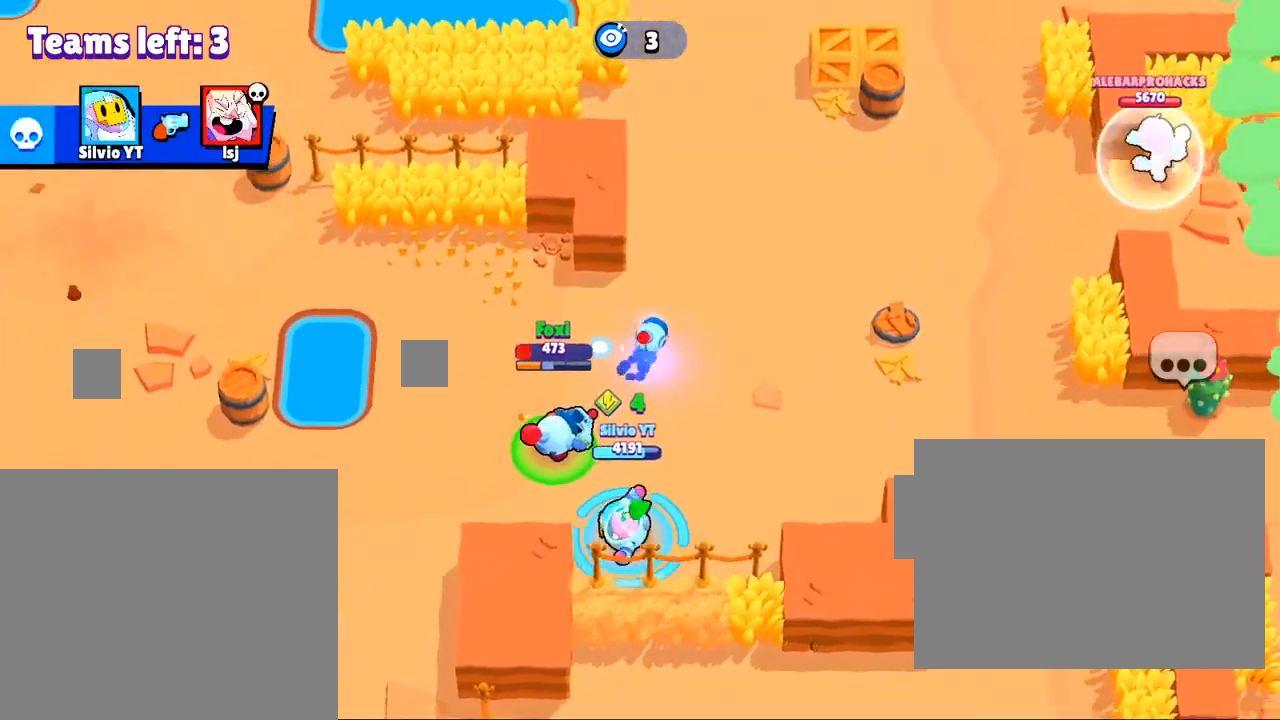
{"buttons": [], "left_stick": "left", "right_stick": "center", "events": []}
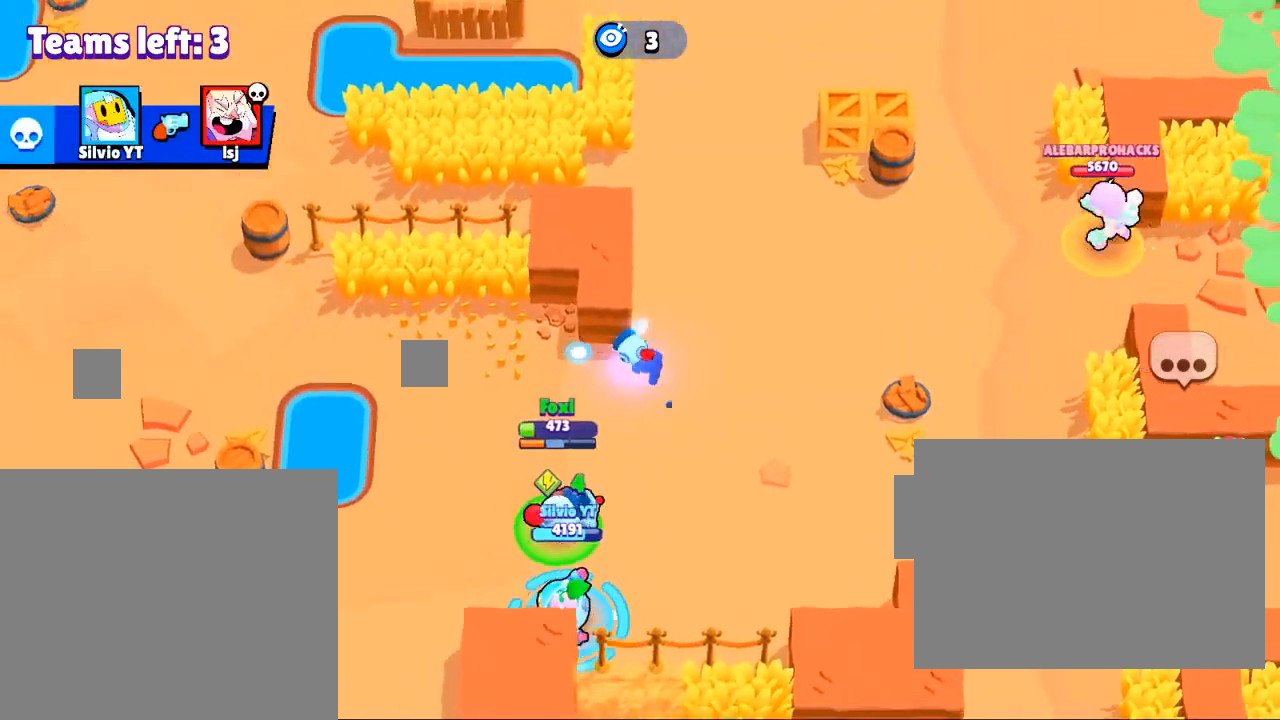
{"buttons": [], "left_stick": "down-left", "right_stick": "center", "events": [[467, "left_stick", "down-left"]]}
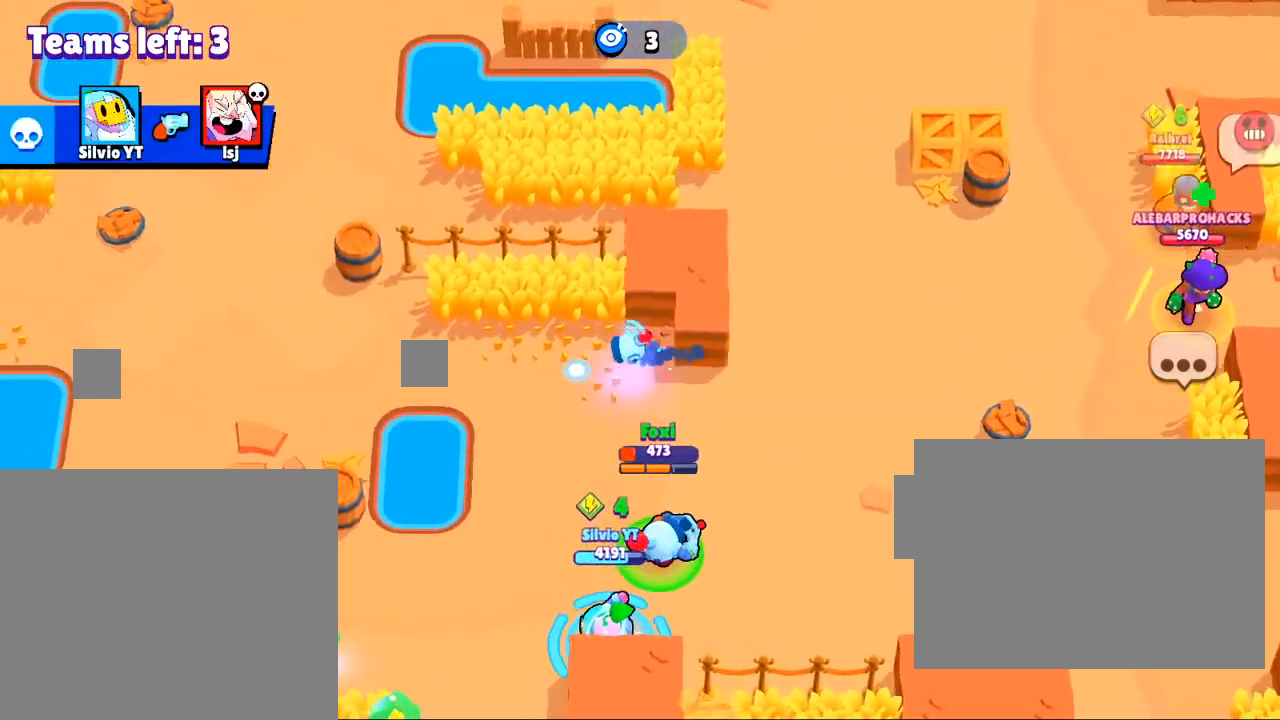
{"buttons": [], "left_stick": "down-left", "right_stick": "center", "events": []}